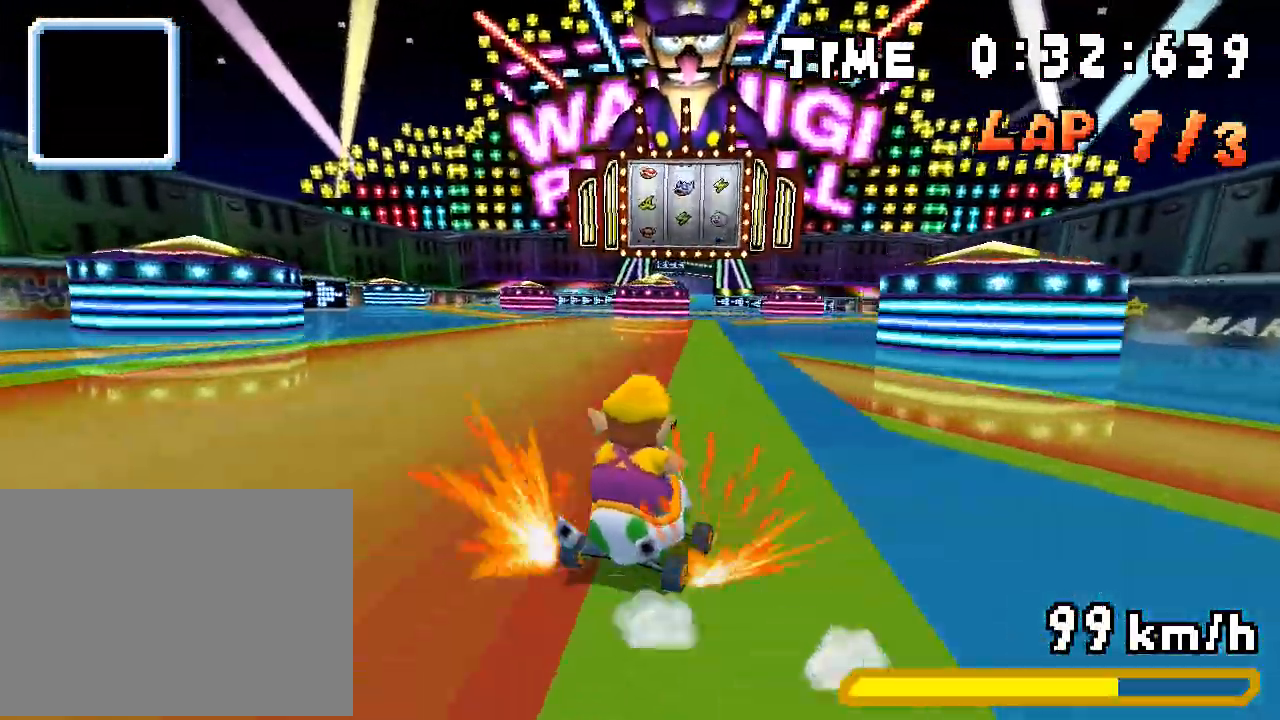
Gameplay with a controller (Nintendo layout); each line is a JSON object with the inputs held at the frame after it (dt_ms = milliseconds from this image to that frame). "events" lists button and stick changes between this image and that frame as [ms after this image, input, new state], when the widget could be followed in between. Not read: L3 R3.
{"dt_ms": 501, "buttons": ["A", "R1", "DPAD_UP", "DPAD_RIGHT"], "events": [[16, "DPAD_RIGHT", "up"], [50, "R1", "down"], [250, "DPAD_LEFT", "down"], [367, "DPAD_LEFT", "up"], [418, "DPAD_RIGHT", "down"], [418, "DPAD_UP", "down"]]}
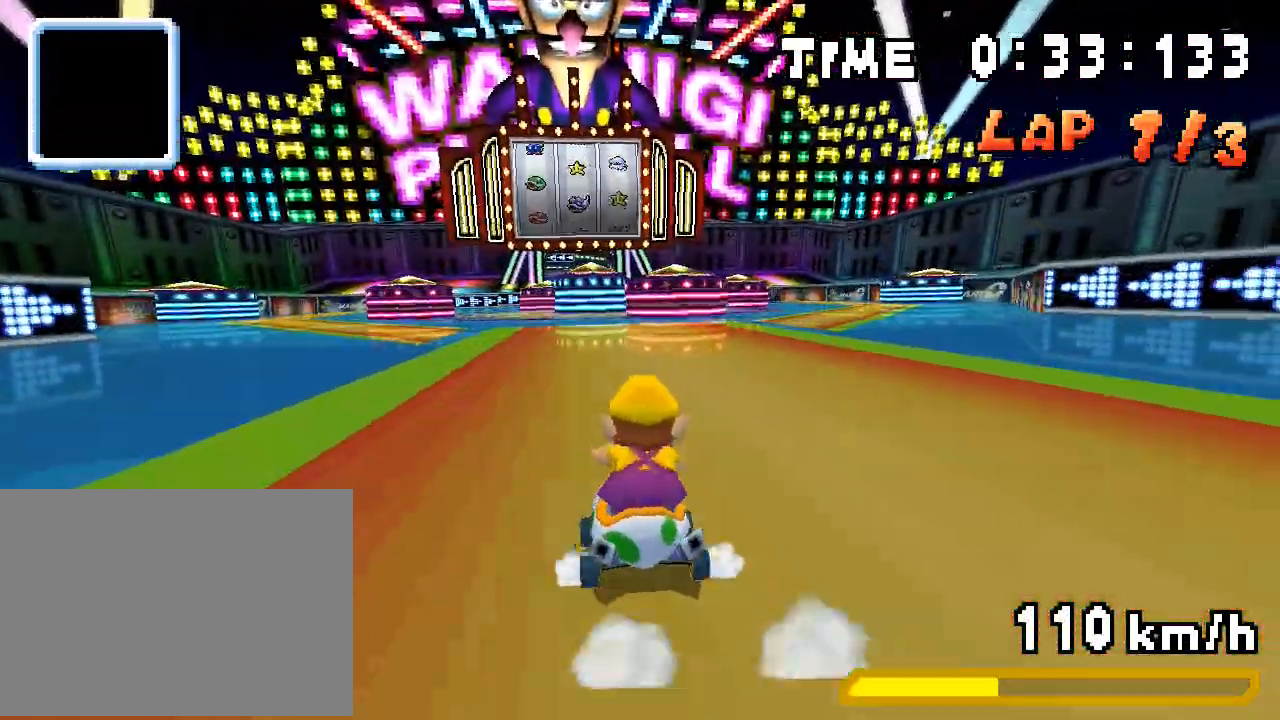
{"dt_ms": 502, "buttons": ["A"], "events": [[17, "DPAD_UP", "up"], [50, "DPAD_RIGHT", "up"], [84, "DPAD_LEFT", "down"], [234, "DPAD_LEFT", "up"], [268, "DPAD_RIGHT", "down"], [268, "DPAD_UP", "down"], [284, "DPAD_UP", "up"], [401, "DPAD_RIGHT", "up"], [435, "DPAD_LEFT", "down"], [468, "R1", "up"], [502, "DPAD_LEFT", "up"]]}
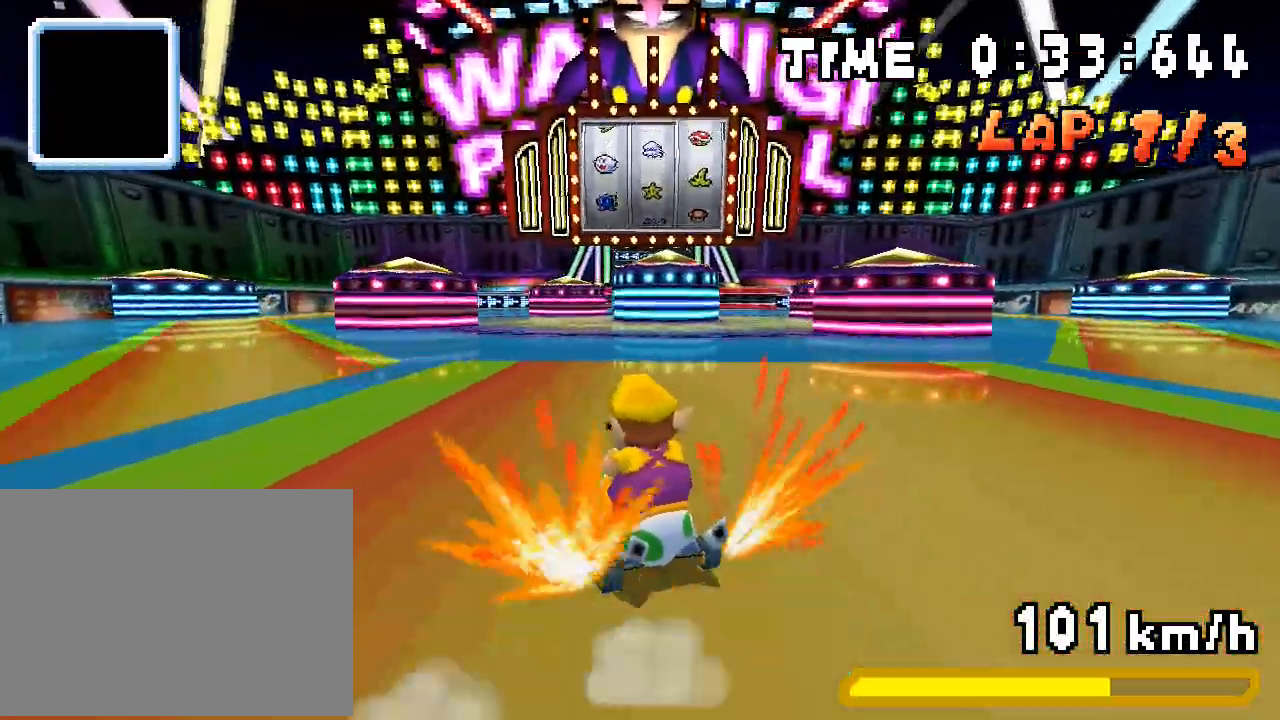
{"dt_ms": 501, "buttons": ["A", "R1"], "events": [[16, "R1", "down"], [167, "DPAD_RIGHT", "down"], [300, "DPAD_RIGHT", "up"], [351, "DPAD_DOWN", "down"], [351, "DPAD_LEFT", "down"], [367, "DPAD_DOWN", "up"], [484, "DPAD_LEFT", "up"]]}
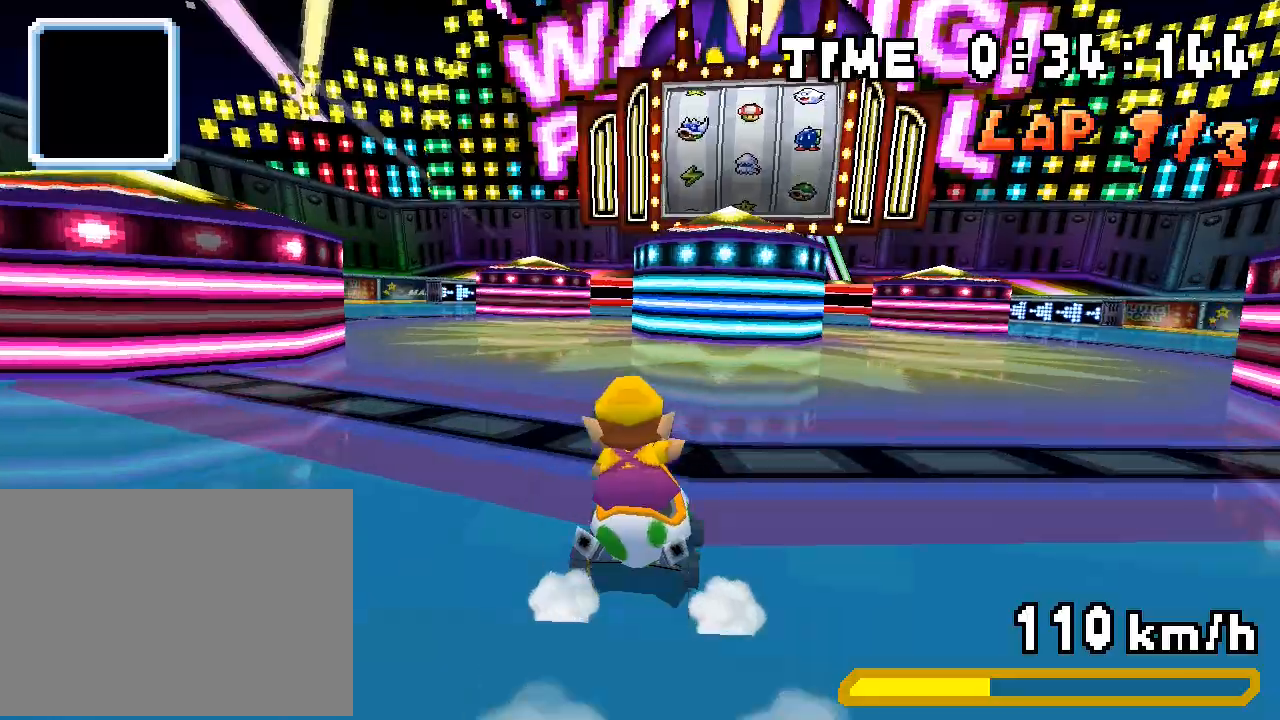
{"dt_ms": 986, "buttons": ["A", "R1", "DPAD_RIGHT"]}
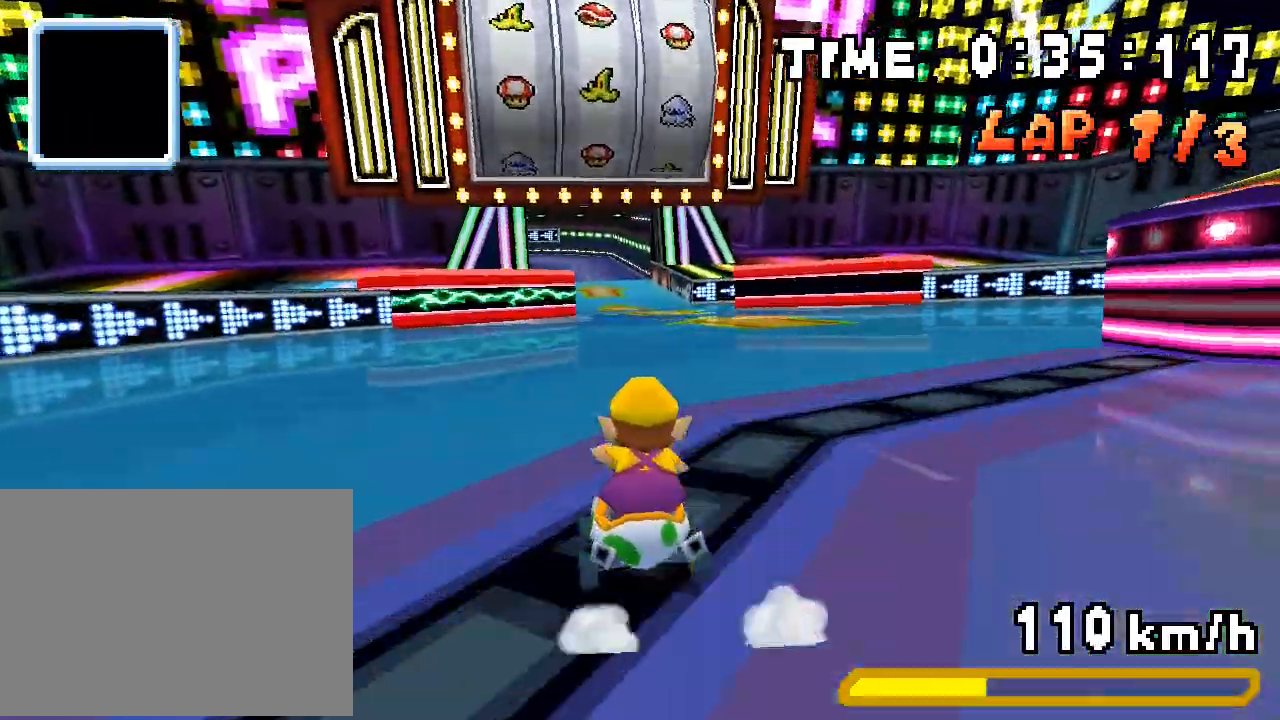
{"dt_ms": 502, "buttons": ["A", "R1", "DPAD_LEFT"], "events": [[34, "DPAD_RIGHT", "up"], [84, "DPAD_LEFT", "down"], [234, "DPAD_LEFT", "up"], [268, "DPAD_RIGHT", "down"], [268, "DPAD_UP", "down"], [301, "DPAD_UP", "up"], [435, "DPAD_RIGHT", "up"], [468, "DPAD_LEFT", "down"]]}
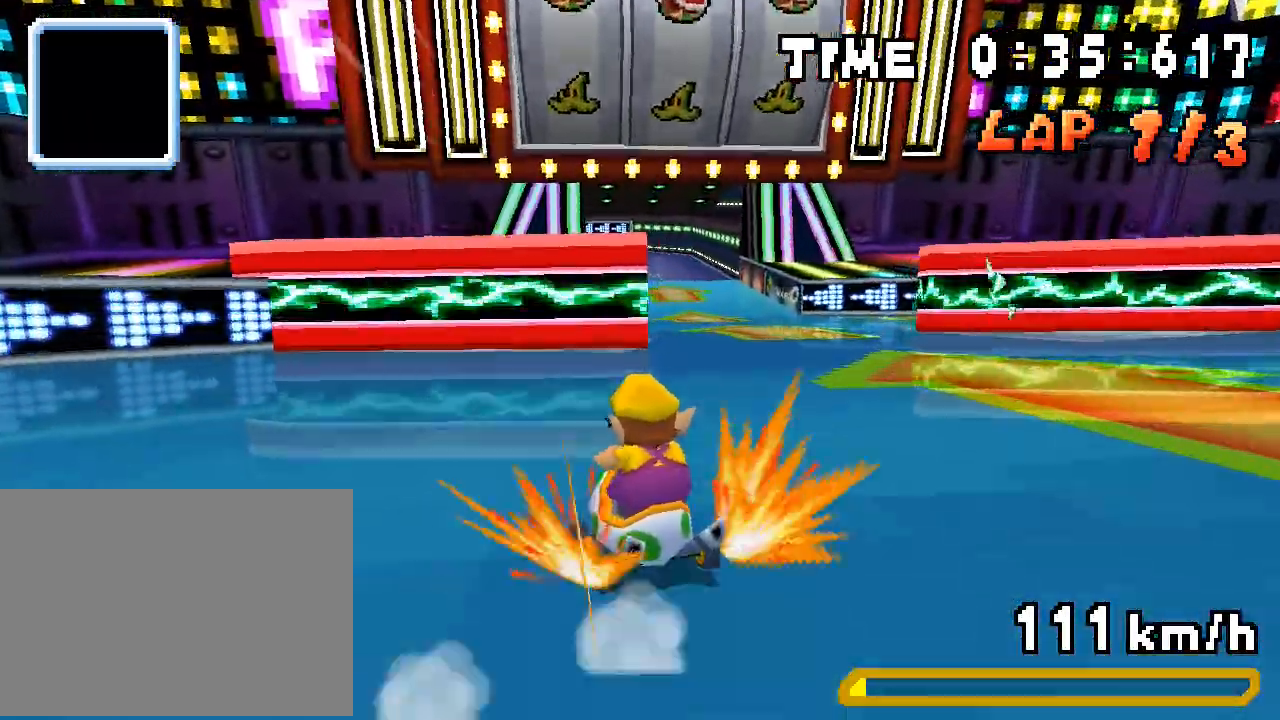
{"dt_ms": 501, "buttons": ["A", "R1", "DPAD_DOWN", "DPAD_LEFT"], "events": [[33, "DPAD_LEFT", "up"], [33, "R1", "up"], [83, "R1", "down"], [250, "DPAD_RIGHT", "down"], [250, "DPAD_UP", "down"], [267, "DPAD_UP", "up"], [401, "DPAD_RIGHT", "up"], [434, "DPAD_DOWN", "down"], [434, "DPAD_LEFT", "down"]]}
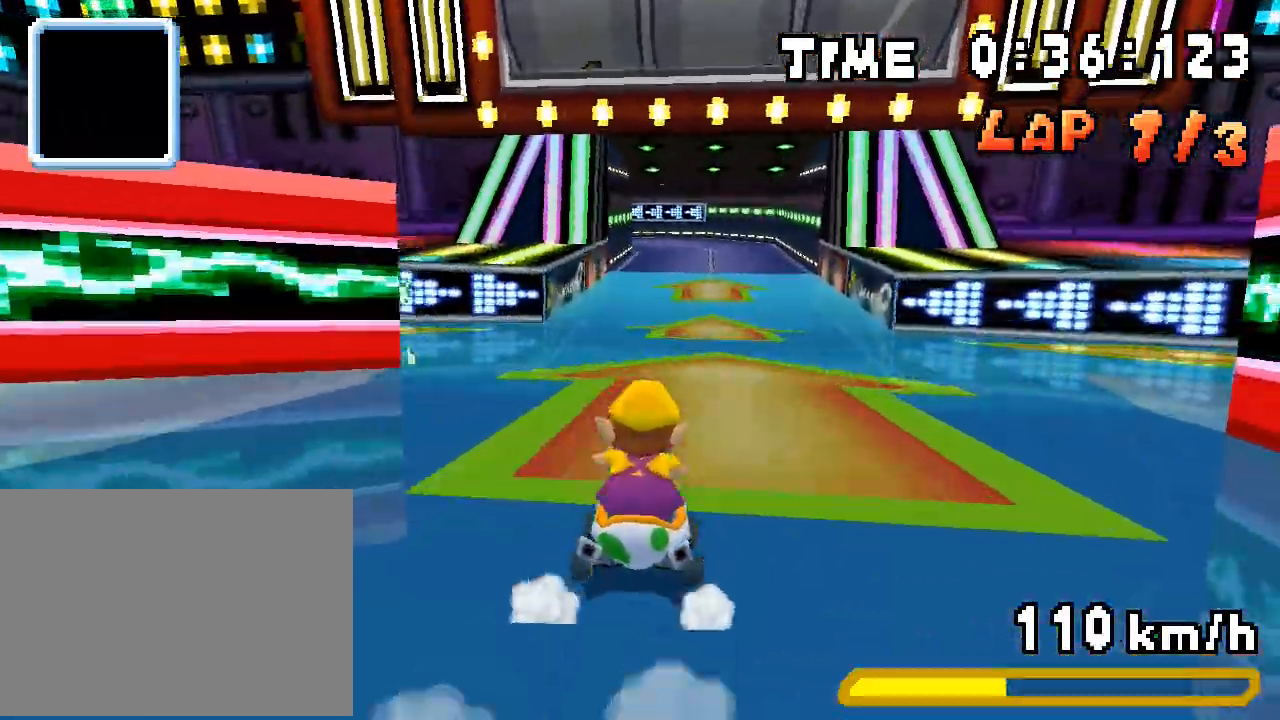
{"dt_ms": 502, "buttons": ["A"]}
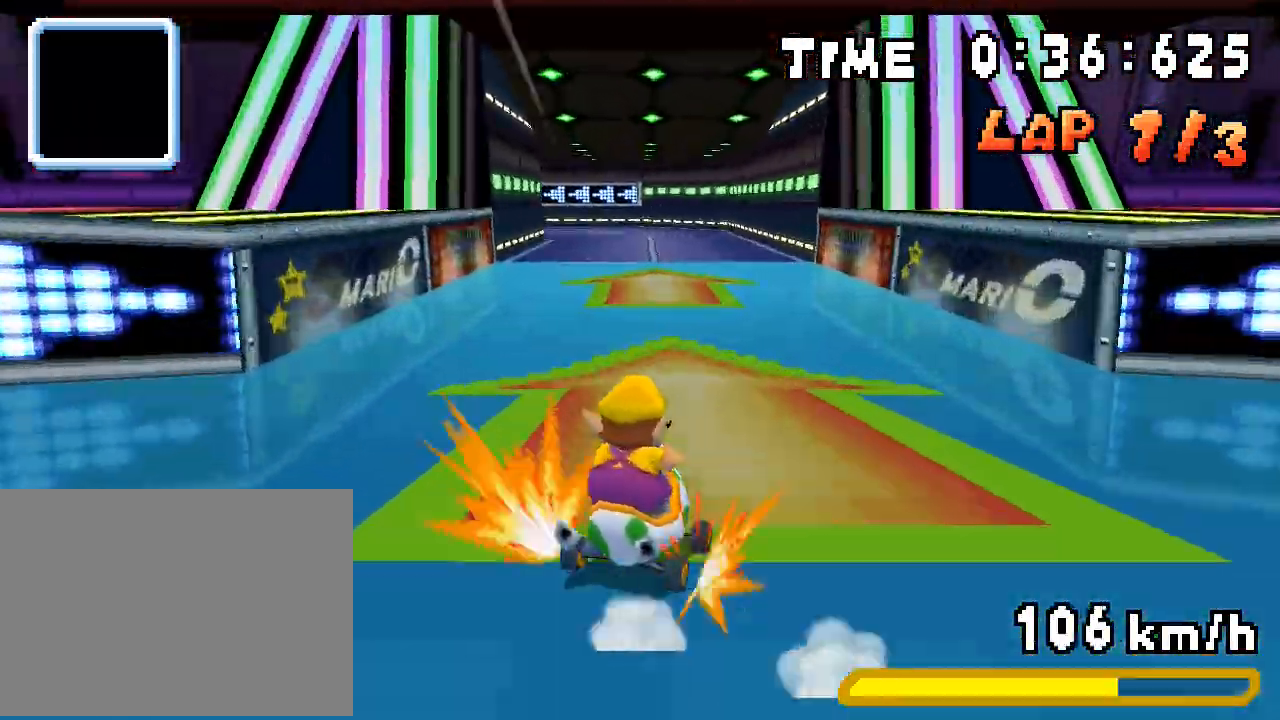
{"dt_ms": 501, "buttons": ["R1", "DPAD_LEFT"], "events": [[33, "DPAD_LEFT", "down"], [66, "R1", "down"], [401, "A", "up"]]}
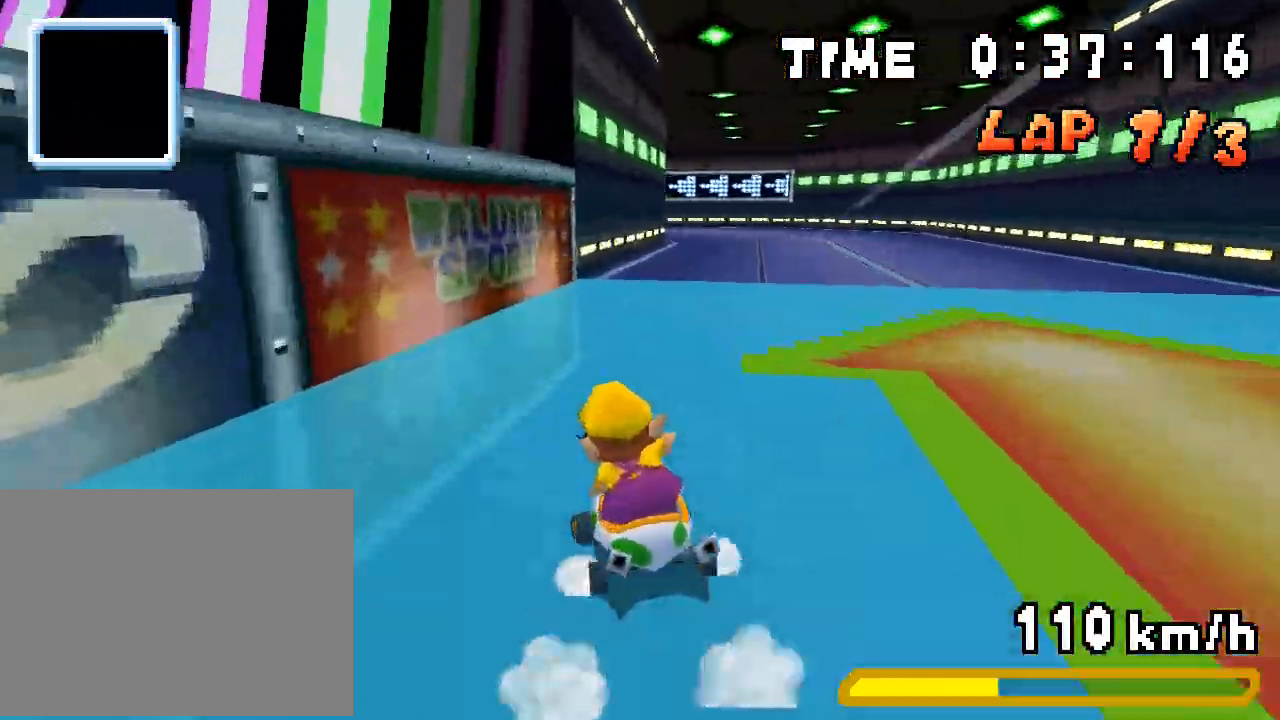
{"dt_ms": 502, "buttons": ["A", "R1", "DPAD_UP", "DPAD_RIGHT"], "events": [[50, "DPAD_LEFT", "up"], [67, "DPAD_RIGHT", "down"], [201, "DPAD_RIGHT", "up"], [251, "DPAD_LEFT", "down"], [385, "A", "down"], [385, "DPAD_LEFT", "up"], [418, "DPAD_RIGHT", "down"], [418, "DPAD_UP", "down"]]}
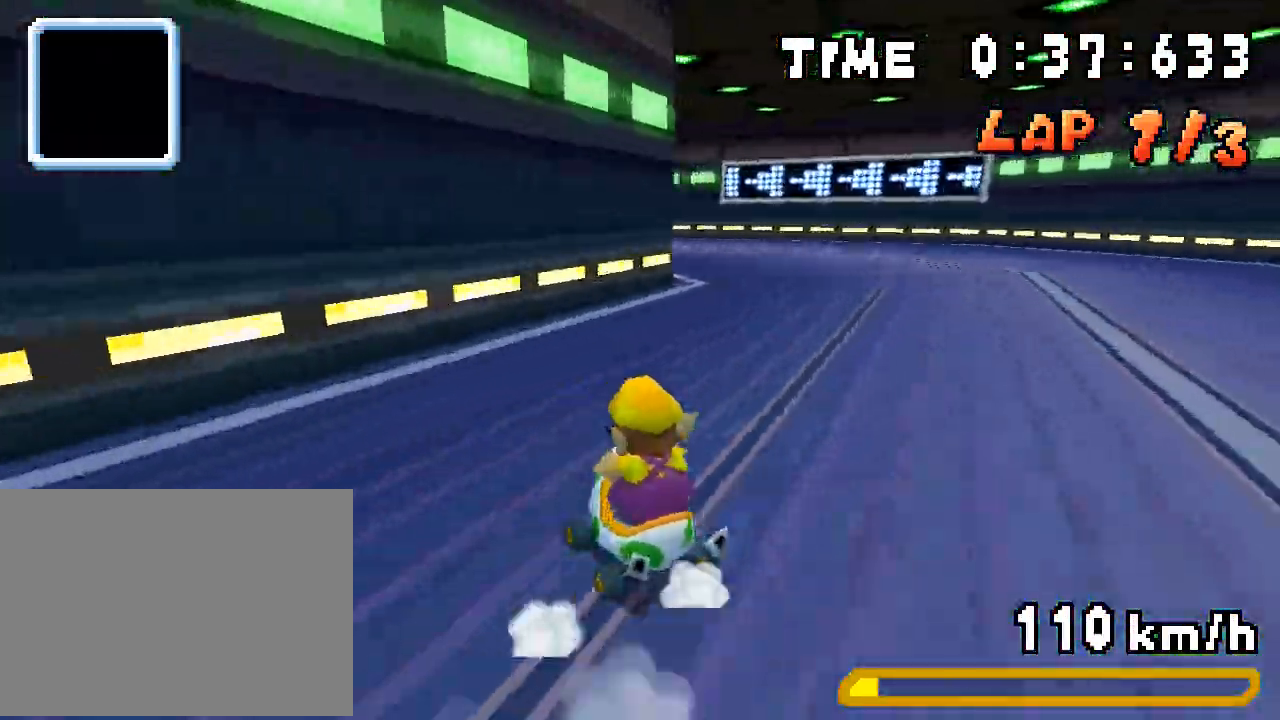
{"dt_ms": 501, "buttons": ["A", "R1", "DPAD_LEFT"], "events": [[33, "DPAD_RIGHT", "up"], [33, "DPAD_UP", "up"], [66, "DPAD_LEFT", "down"], [100, "R1", "up"], [167, "R1", "down"]]}
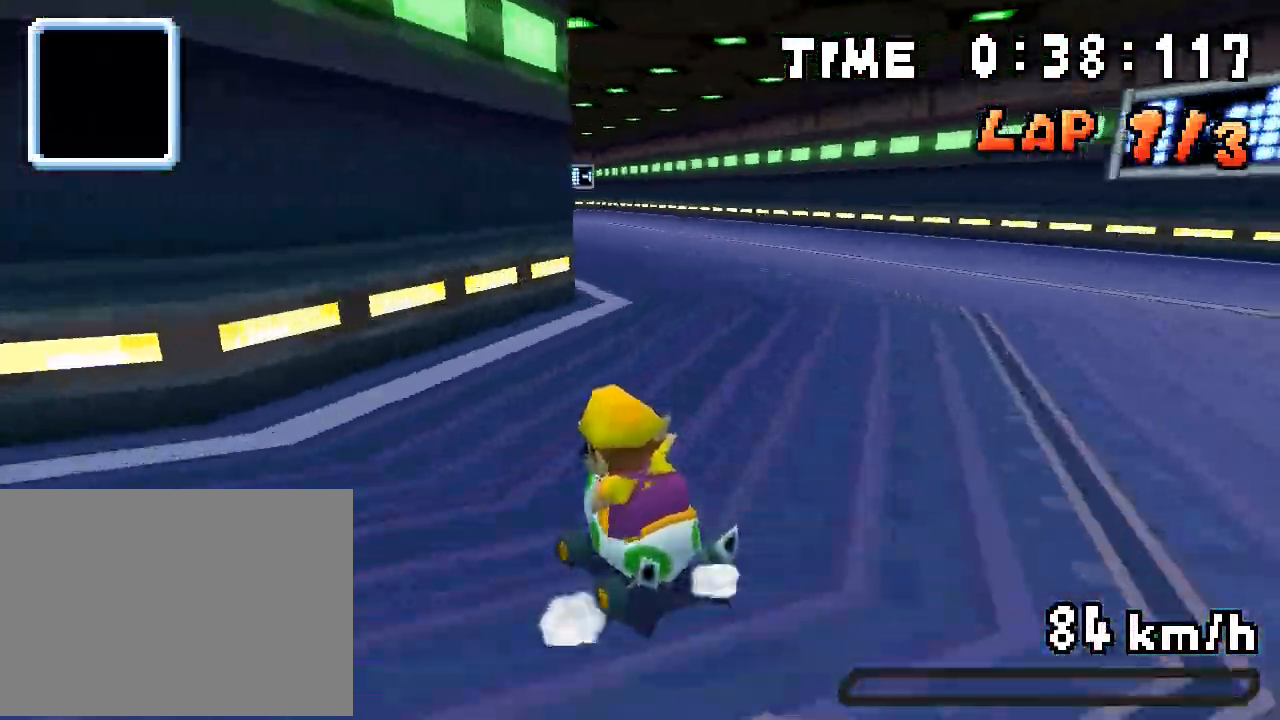
{"dt_ms": 501, "buttons": ["A", "R1", "DPAD_UP", "DPAD_RIGHT"]}
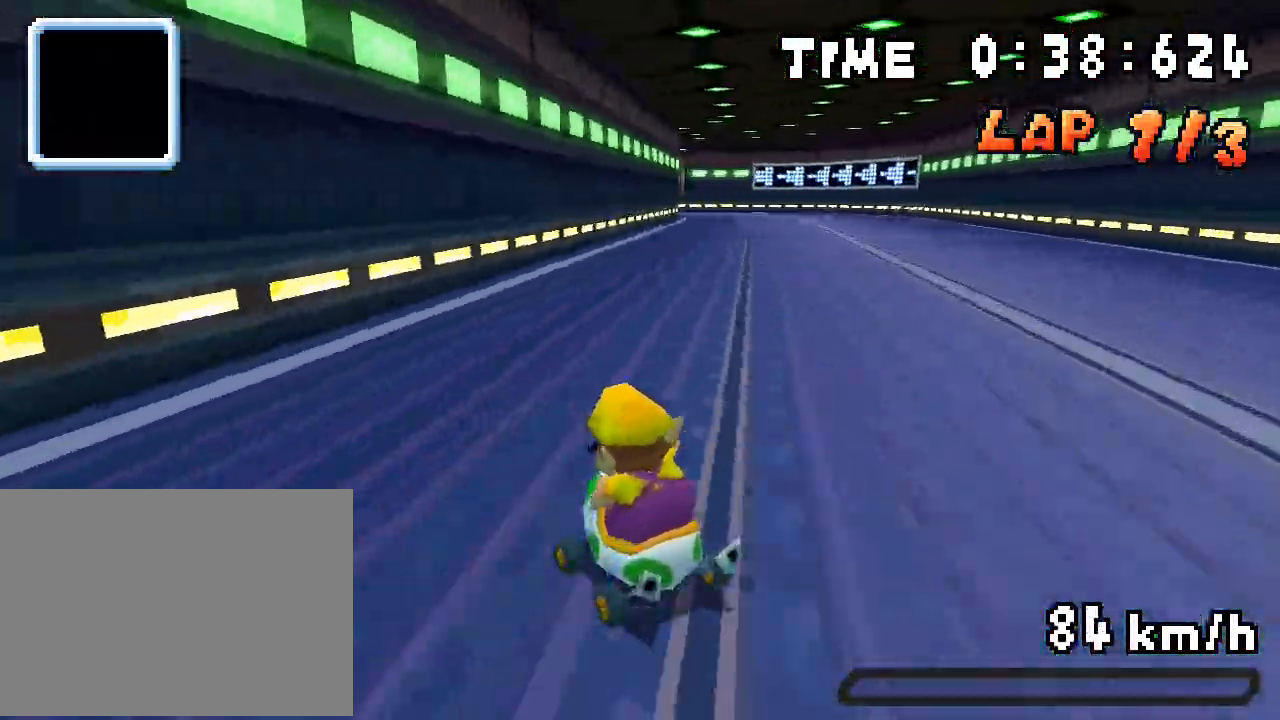
{"dt_ms": 502, "buttons": ["A", "DPAD_RIGHT"]}
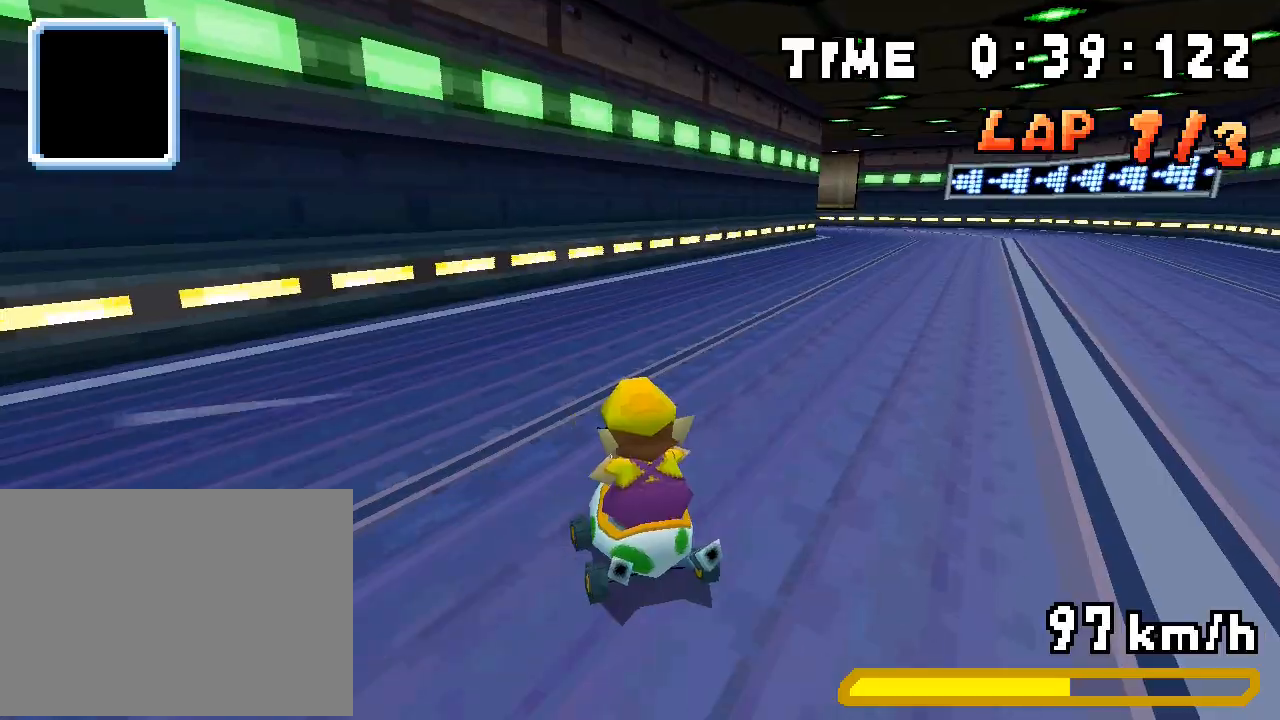
{"dt_ms": 501, "buttons": ["A", "R1", "DPAD_UP", "DPAD_RIGHT"], "events": [[67, "DPAD_RIGHT", "up"], [117, "R1", "down"], [284, "DPAD_LEFT", "down"], [451, "DPAD_LEFT", "up"], [501, "DPAD_RIGHT", "down"], [501, "DPAD_UP", "down"]]}